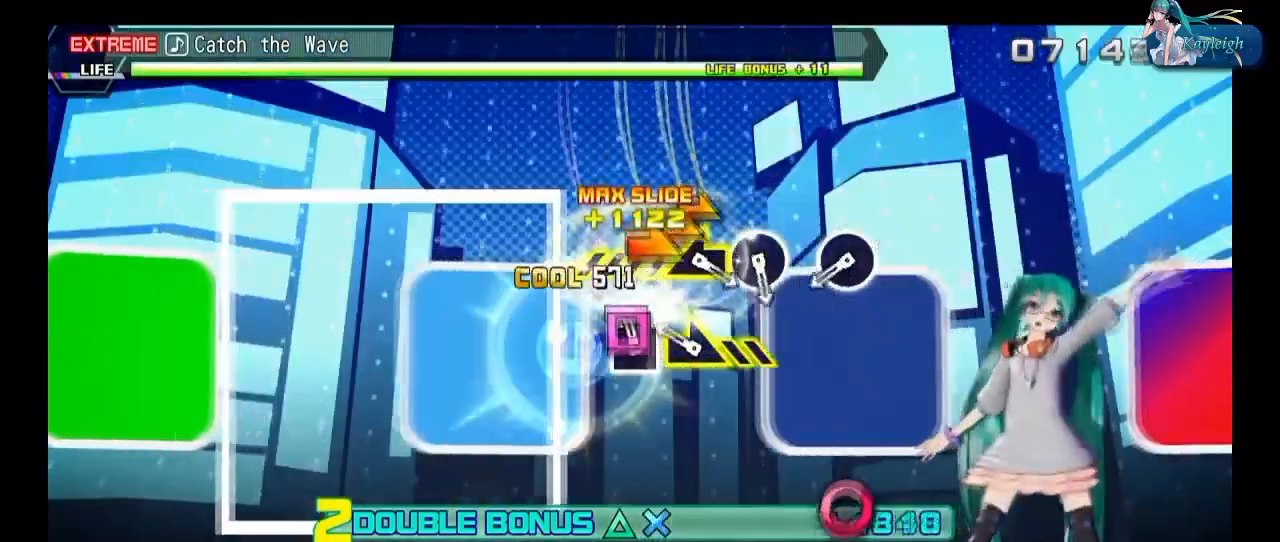
Gameplay with a controller (PlayStation layout); each line is a JSON object with the inputs held at the frame after it. "events" lists button and stick changes between this image and that frame as [ms after this image, input, new state], when the widget could be followed in between.
{"buttons": ["CROSS", "R2", "DPAD_LEFT"], "left_stick": "center", "right_stick": "center", "events": [[267, "left_stick", "center"], [467, "CROSS", "down"], [483, "DPAD_LEFT", "down"]]}
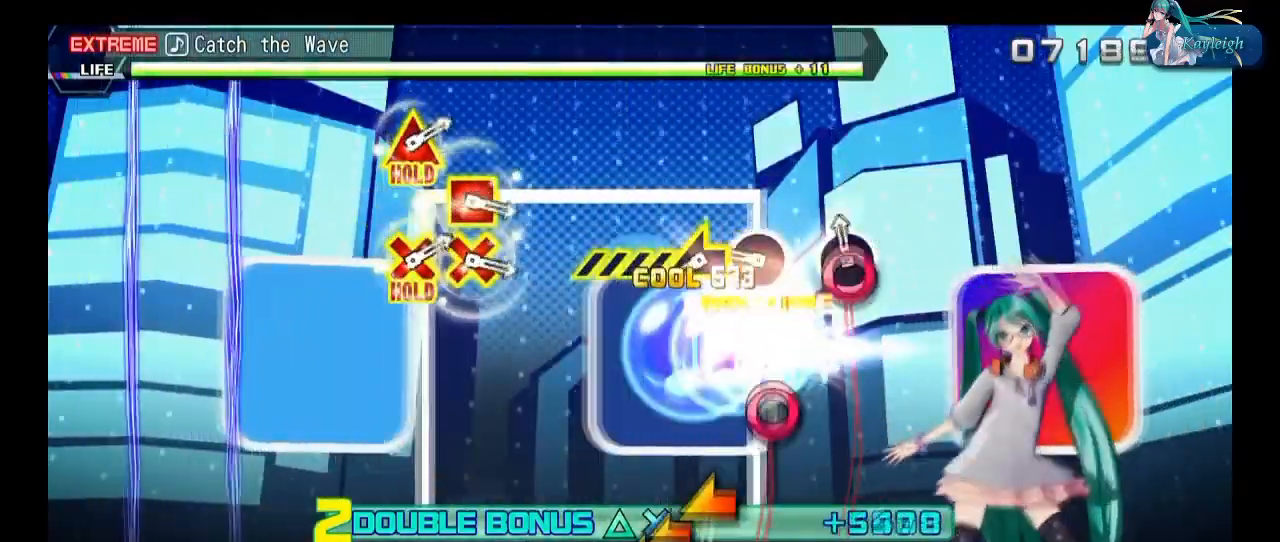
{"buttons": ["CROSS", "R2", "DPAD_UP"], "left_stick": "center", "right_stick": "center", "events": [[100, "CROSS", "up"], [100, "DPAD_LEFT", "up"], [200, "DPAD_UP", "down"], [217, "CROSS", "down"]]}
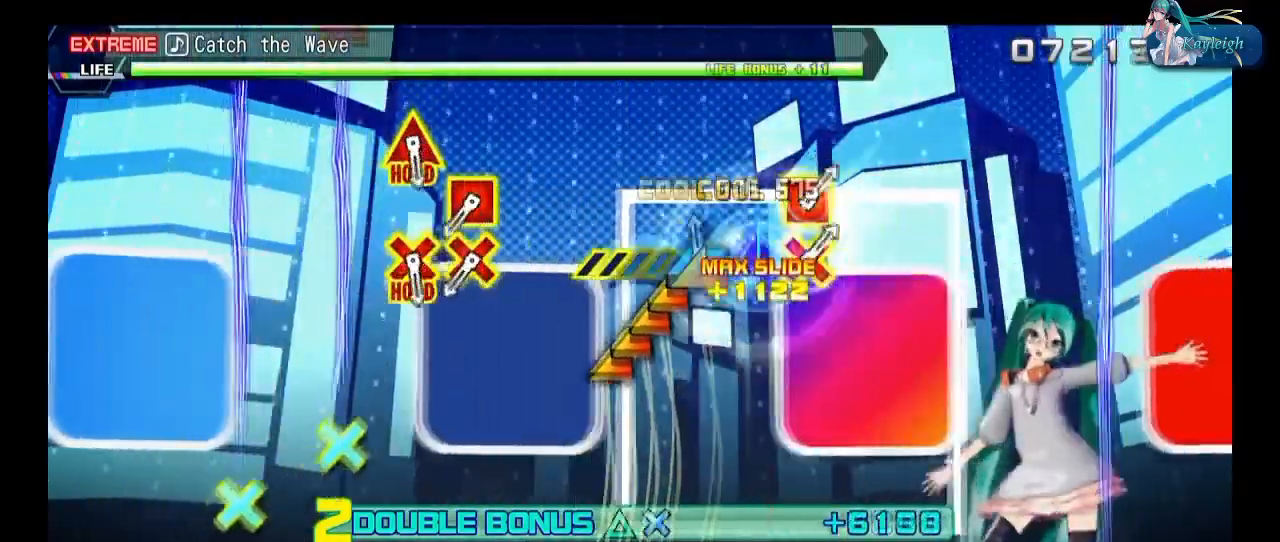
{"buttons": ["CIRCLE", "DPAD_LEFT"], "left_stick": "center", "right_stick": "center", "events": [[117, "R2", "up"], [133, "CROSS", "up"], [133, "DPAD_UP", "up"], [250, "CROSS", "down"], [267, "DPAD_LEFT", "down"], [383, "CROSS", "up"], [417, "DPAD_LEFT", "up"], [483, "DPAD_LEFT", "down"], [500, "CIRCLE", "down"]]}
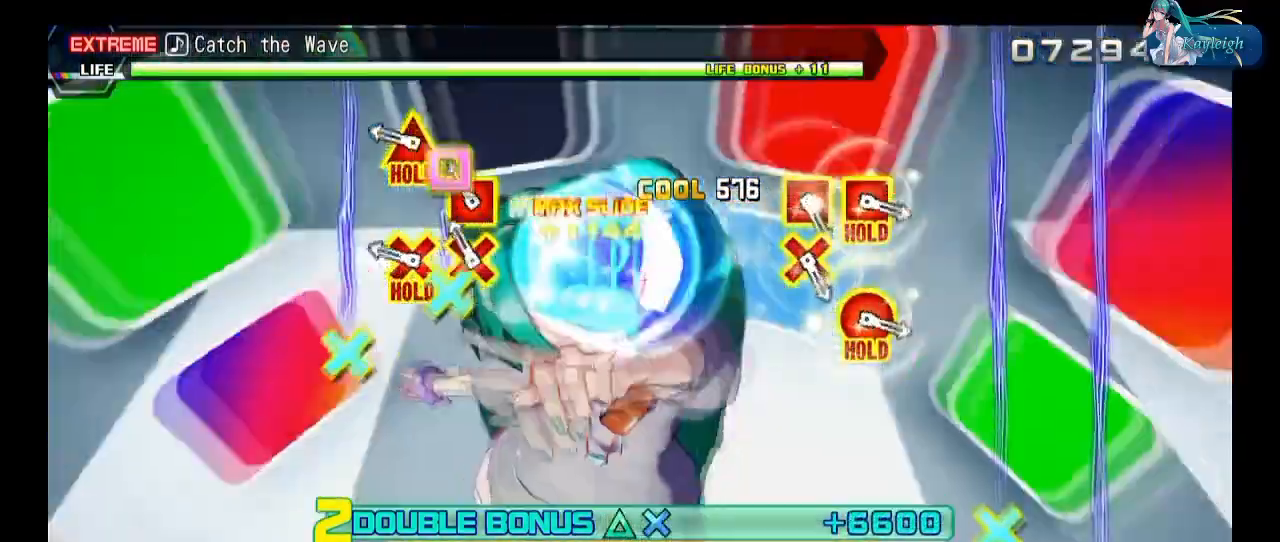
{"buttons": [], "left_stick": "center", "right_stick": "center", "events": [[400, "DPAD_LEFT", "up"], [417, "CIRCLE", "up"]]}
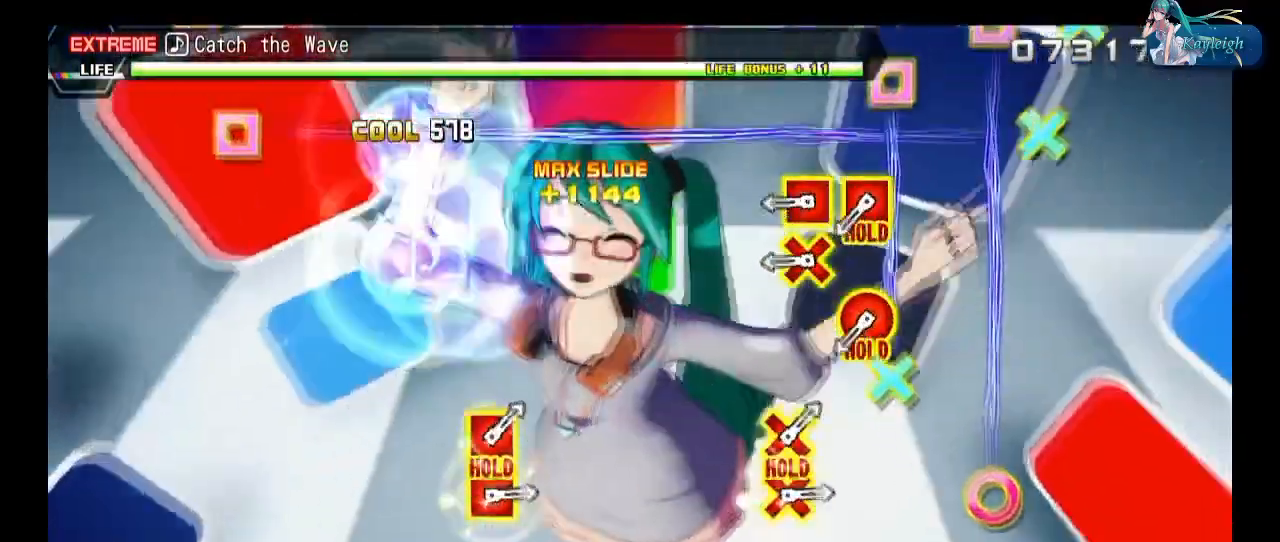
{"buttons": ["CROSS", "L2", "DPAD_LEFT"], "left_stick": "center", "right_stick": "center", "events": [[50, "CROSS", "down"], [50, "DPAD_LEFT", "down"], [200, "CROSS", "up"], [200, "DPAD_LEFT", "up"], [250, "DPAD_LEFT", "down"], [283, "CROSS", "down"], [417, "L2", "down"]]}
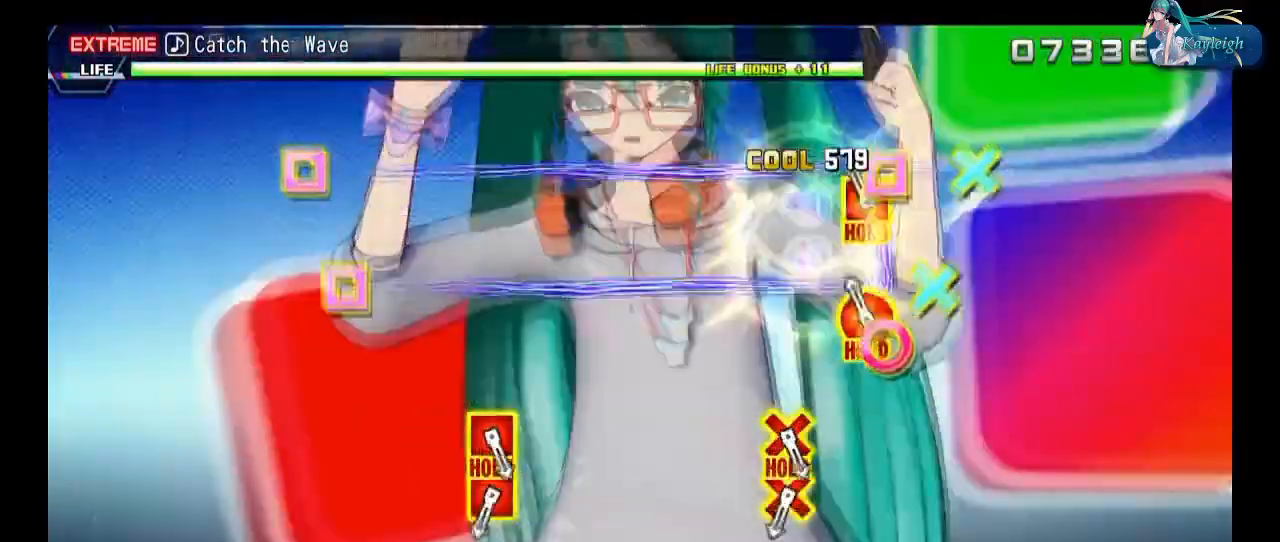
{"buttons": ["L2"], "left_stick": "center", "right_stick": "center", "events": [[33, "DPAD_LEFT", "up"], [150, "CROSS", "up"]]}
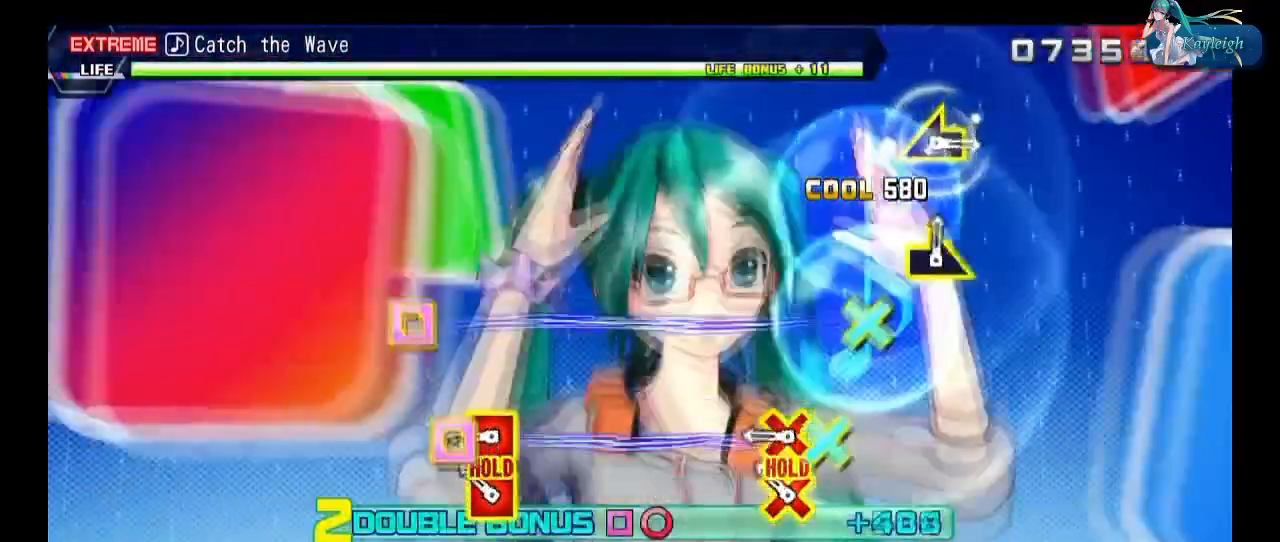
{"buttons": ["L2"], "left_stick": "right", "right_stick": "center", "events": [[50, "left_stick", "left"], [217, "left_stick", "center"], [400, "left_stick", "right"]]}
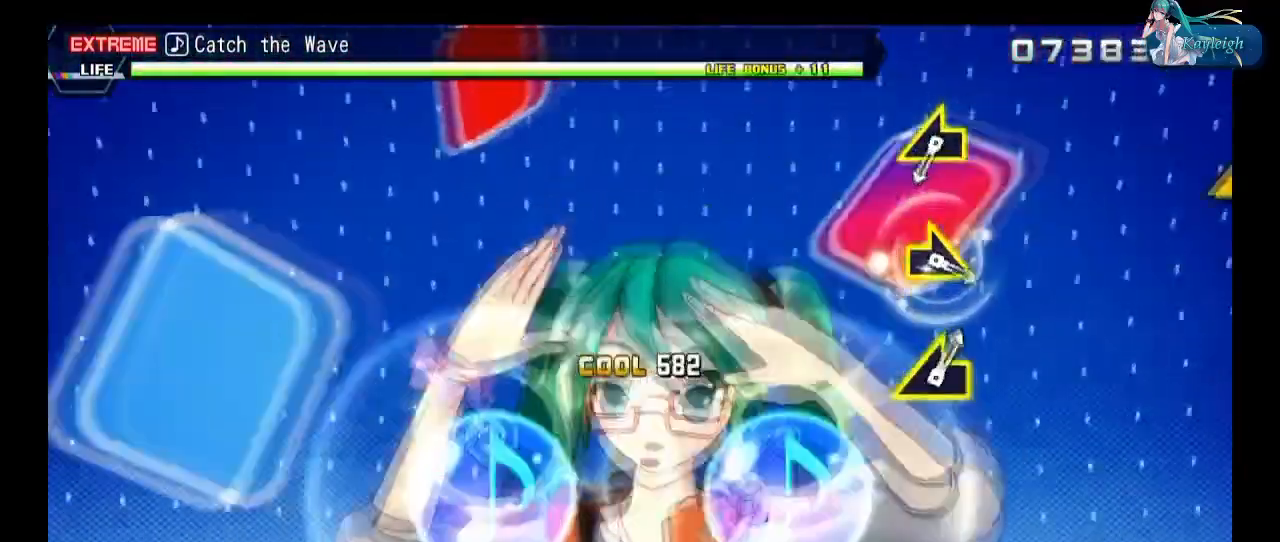
{"buttons": ["L2"], "left_stick": "center", "right_stick": "center", "events": [[50, "left_stick", "center"], [267, "left_stick", "left"], [450, "left_stick", "center"]]}
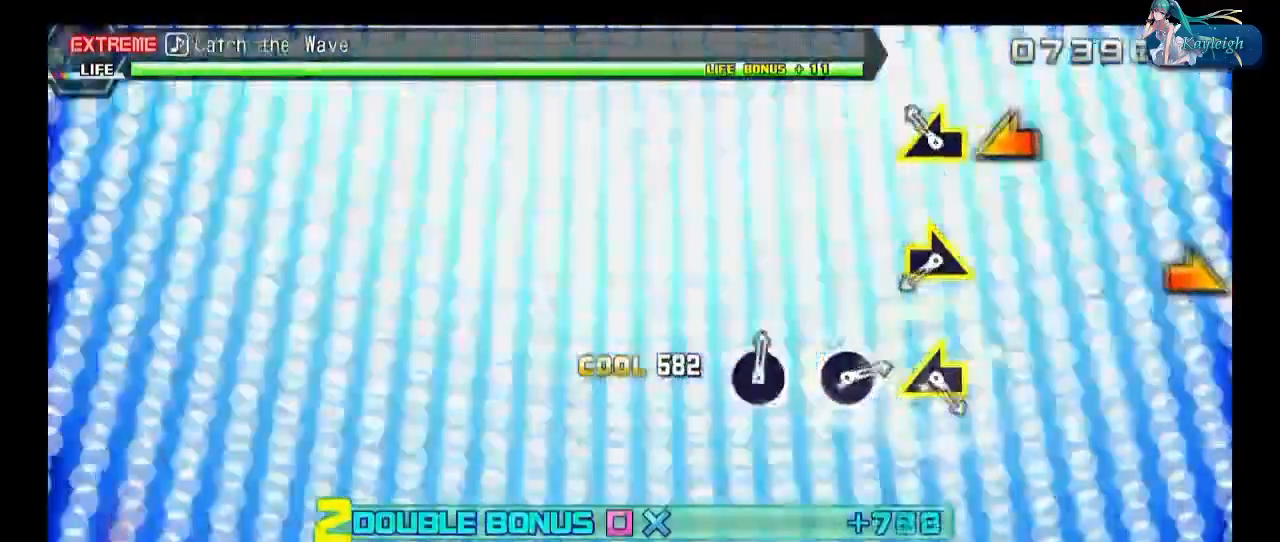
{"buttons": ["CIRCLE", "L2"], "left_stick": "center", "right_stick": "center", "events": [[117, "CIRCLE", "down"], [217, "CIRCLE", "up"], [417, "CIRCLE", "down"]]}
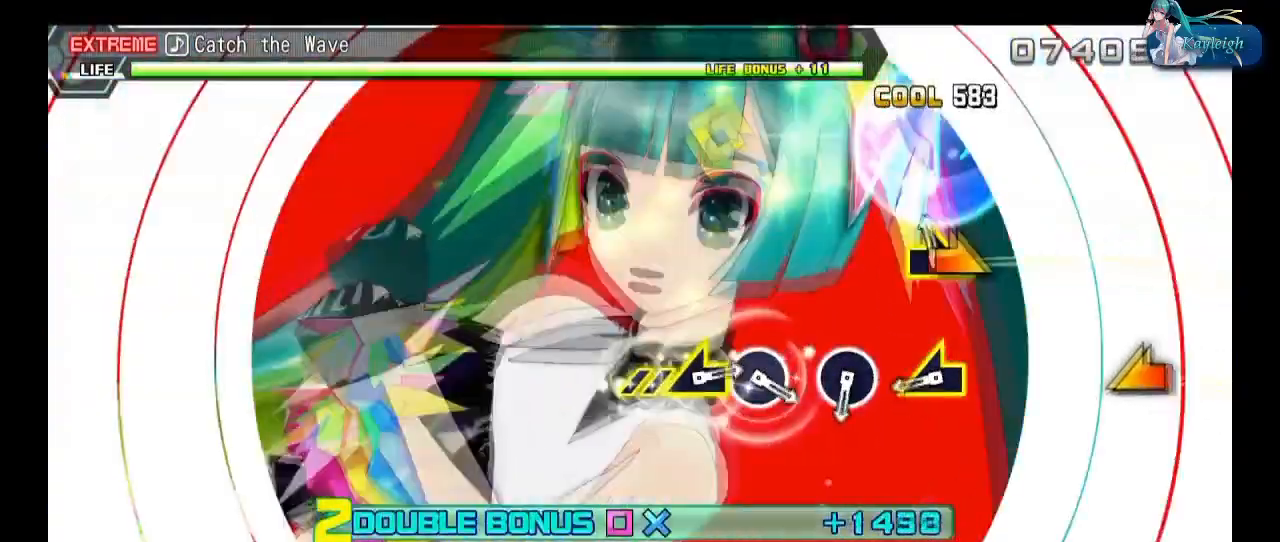
{"buttons": ["L2"], "left_stick": "center", "right_stick": "center", "events": [[33, "CIRCLE", "up"], [67, "left_stick", "left"], [300, "left_stick", "center"]]}
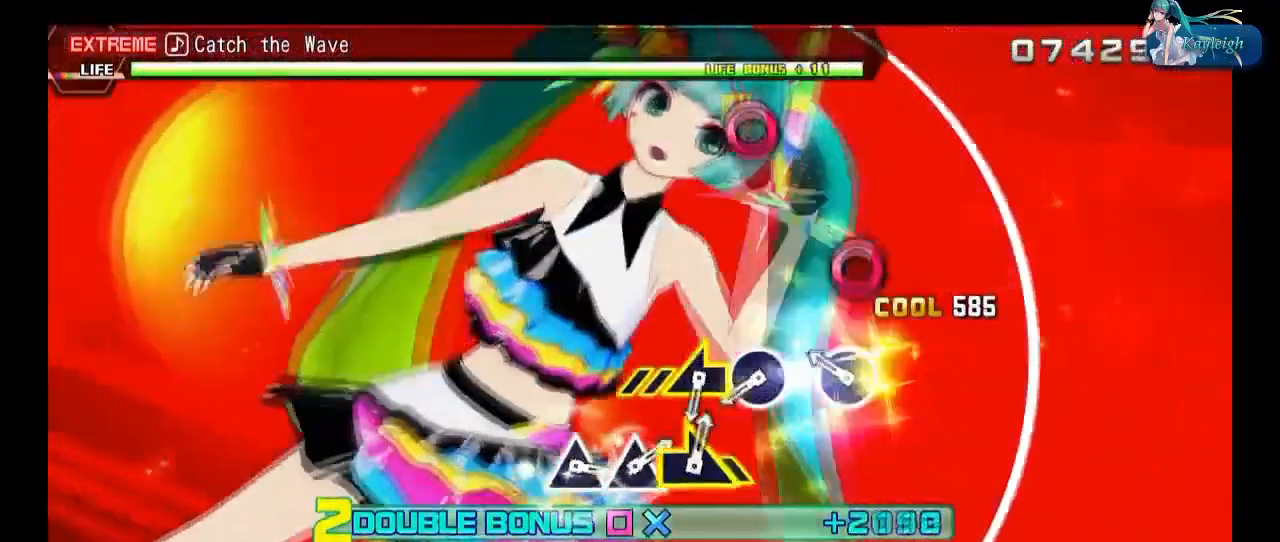
{"buttons": ["L2"], "left_stick": "right", "right_stick": "center", "events": [[17, "TRIANGLE", "down"], [117, "TRIANGLE", "up"], [200, "TRIANGLE", "down"], [333, "TRIANGLE", "up"], [350, "left_stick", "right"]]}
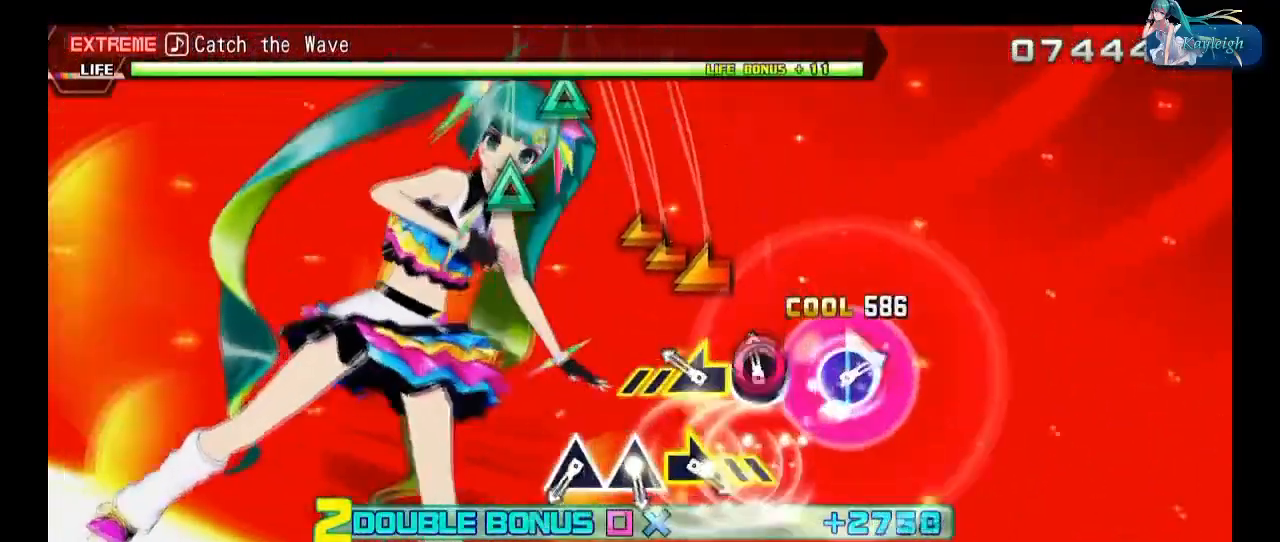
{"buttons": ["CIRCLE", "L2"], "left_stick": "center", "right_stick": "center", "events": [[100, "left_stick", "center"], [217, "CIRCLE", "down"], [317, "CIRCLE", "up"], [483, "CIRCLE", "down"]]}
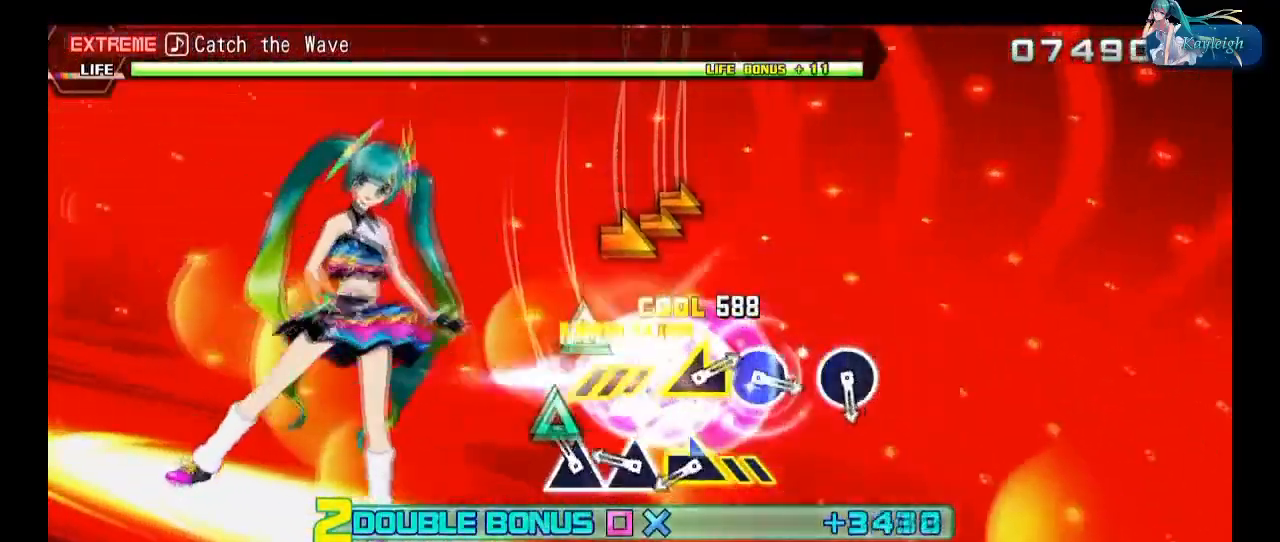
{"buttons": ["L2"], "left_stick": "left", "right_stick": "center", "events": [[117, "CIRCLE", "up"], [133, "left_stick", "left"]]}
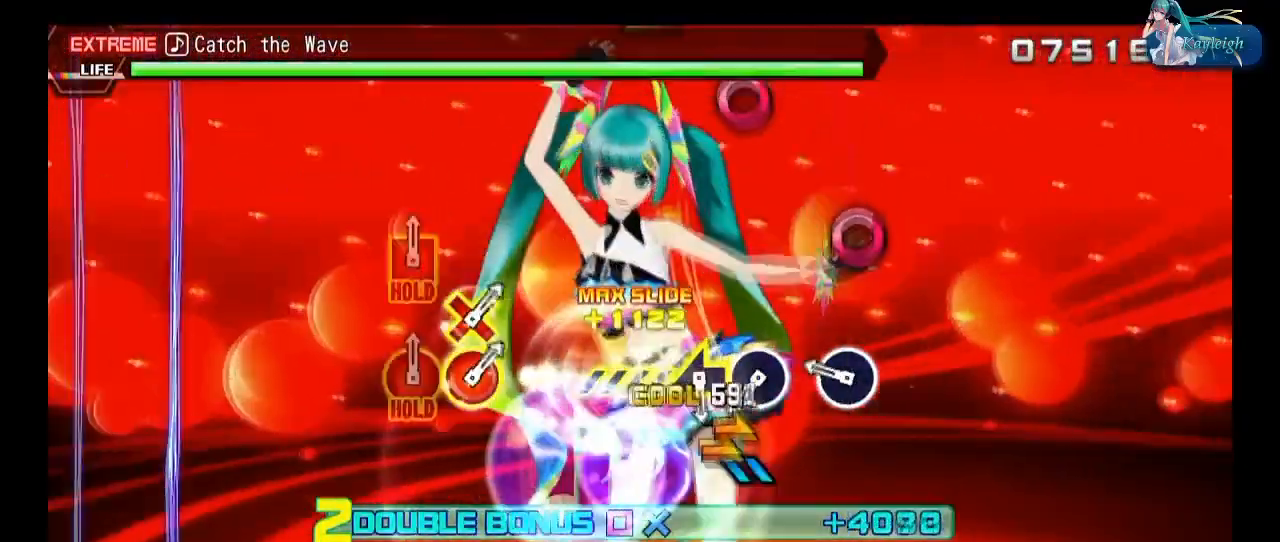
{"buttons": ["CIRCLE", "DPAD_LEFT"], "left_stick": "center", "right_stick": "center", "events": [[233, "R1", "down"], [350, "R1", "up"], [383, "L2", "up"], [400, "left_stick", "center"], [450, "CIRCLE", "down"], [483, "DPAD_LEFT", "down"]]}
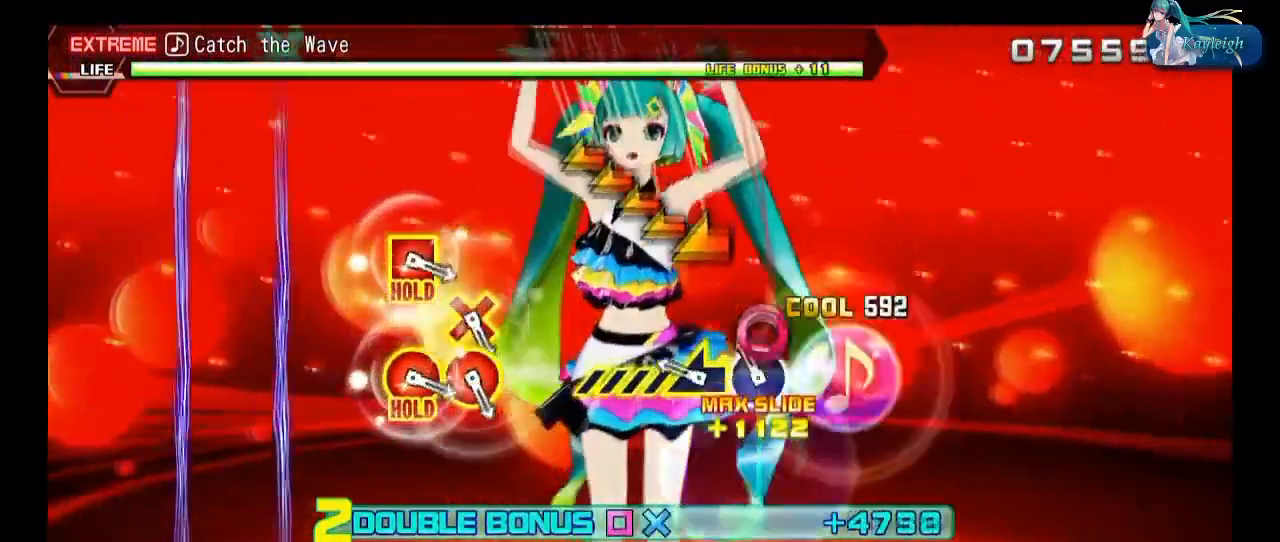
{"buttons": [], "left_stick": "center", "right_stick": "center", "events": [[450, "CIRCLE", "up"], [467, "DPAD_LEFT", "up"]]}
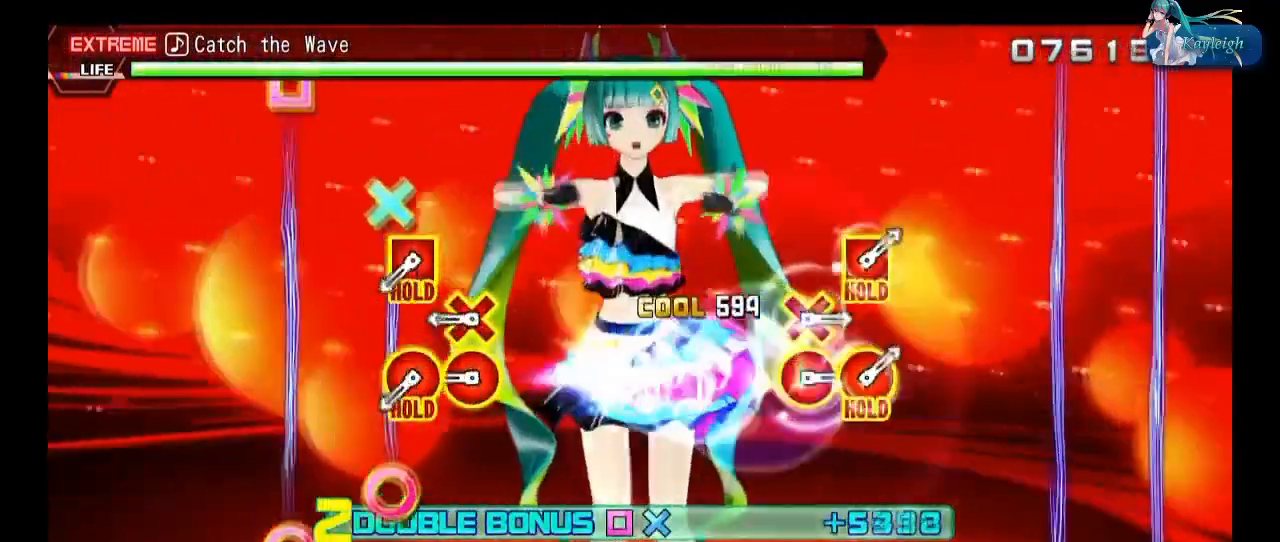
{"buttons": ["R2"], "left_stick": "center", "right_stick": "center", "events": [[50, "R1", "down"], [167, "R1", "up"], [267, "CIRCLE", "down"], [267, "DPAD_LEFT", "down"], [383, "R2", "down"], [450, "DPAD_LEFT", "up"], [483, "CIRCLE", "up"]]}
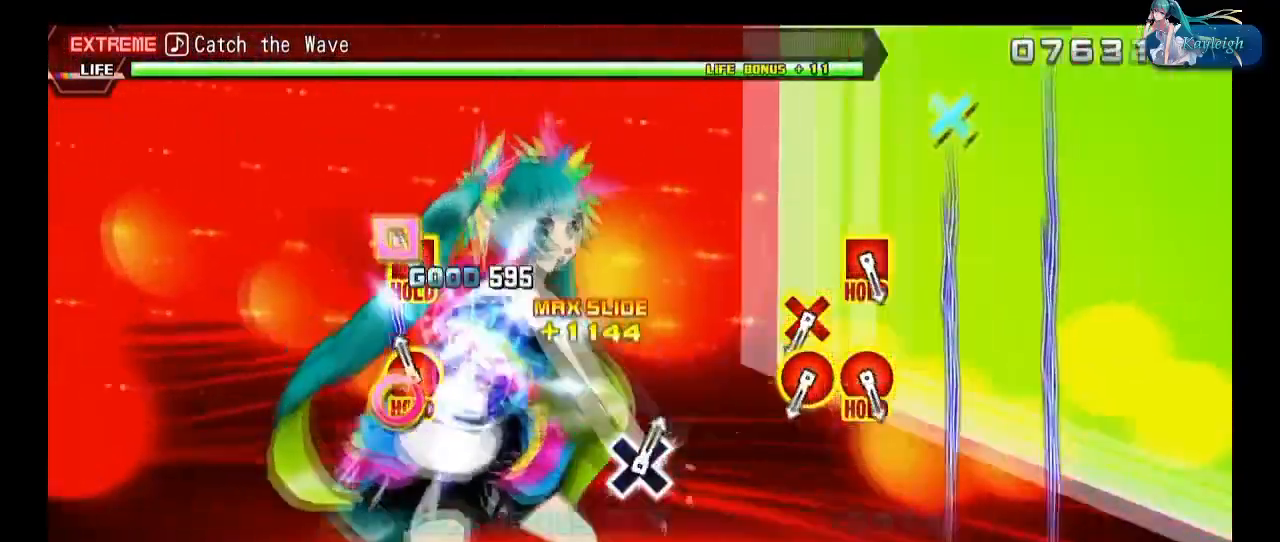
{"buttons": ["R2"], "left_stick": "center", "right_stick": "center", "events": [[333, "CROSS", "down"], [433, "CROSS", "up"]]}
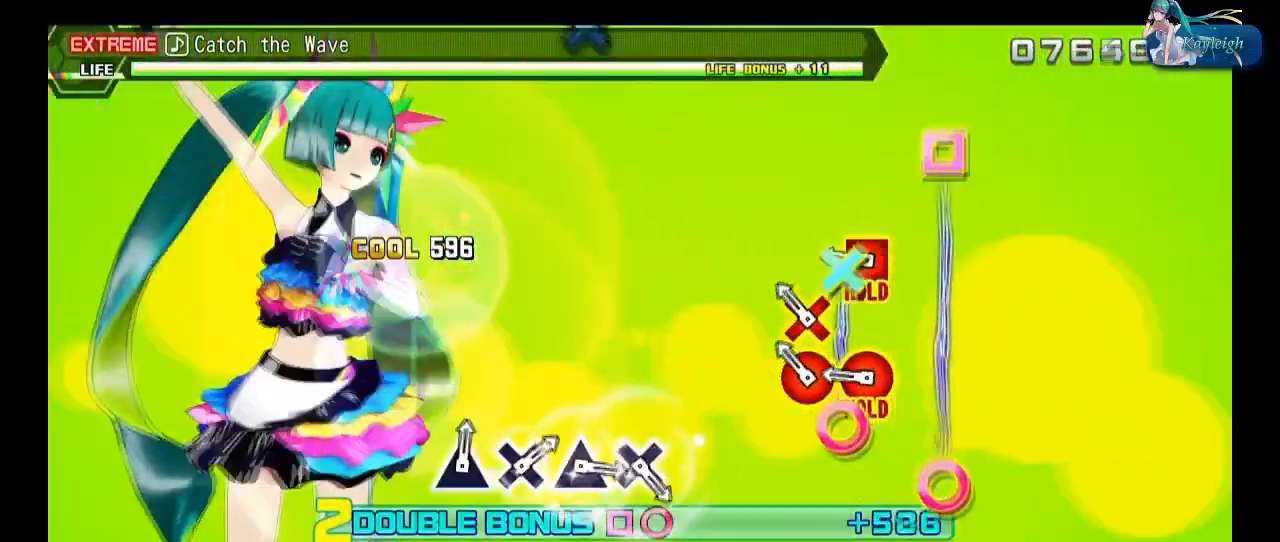
{"buttons": ["R2"], "left_stick": "center", "right_stick": "center", "events": [[33, "TRIANGLE", "down"], [133, "TRIANGLE", "up"], [233, "CROSS", "down"], [333, "CROSS", "up"], [433, "TRIANGLE", "down"], [500, "TRIANGLE", "up"]]}
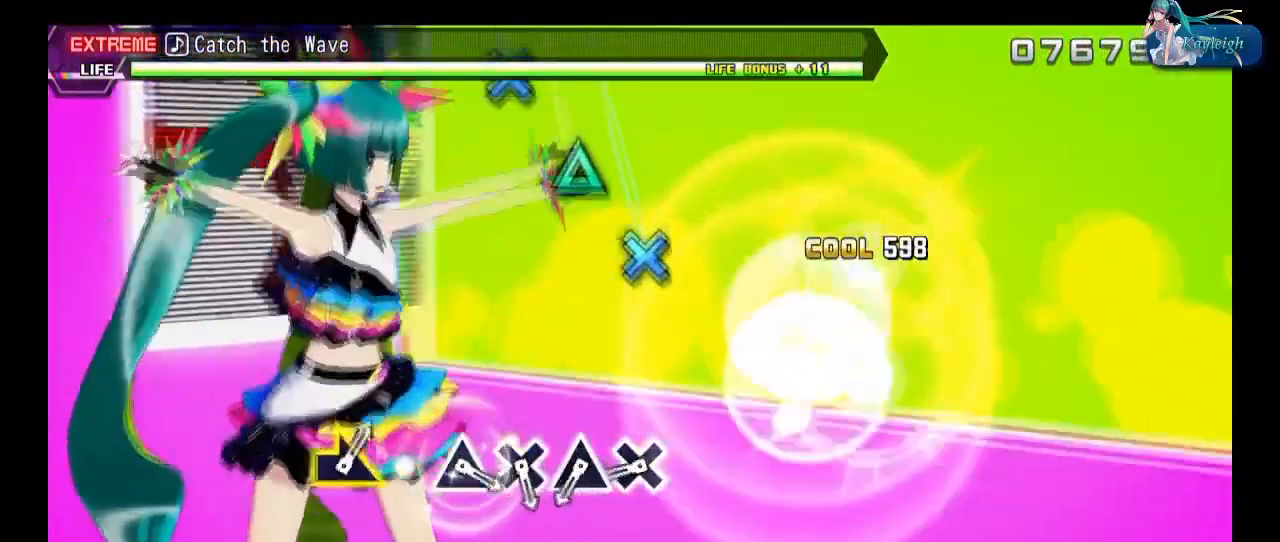
{"buttons": ["R2"], "left_stick": "center", "right_stick": "center", "events": [[300, "left_stick", "right"], [467, "left_stick", "center"]]}
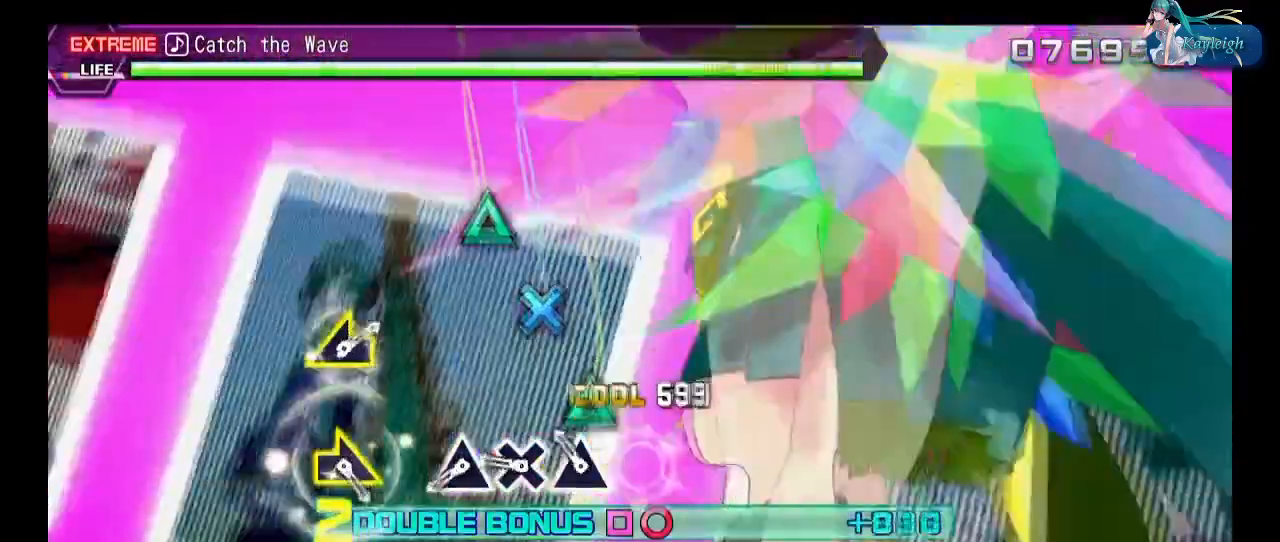
{"buttons": ["R2"], "left_stick": "center", "right_stick": "center", "events": [[183, "left_stick", "left"], [350, "left_stick", "center"]]}
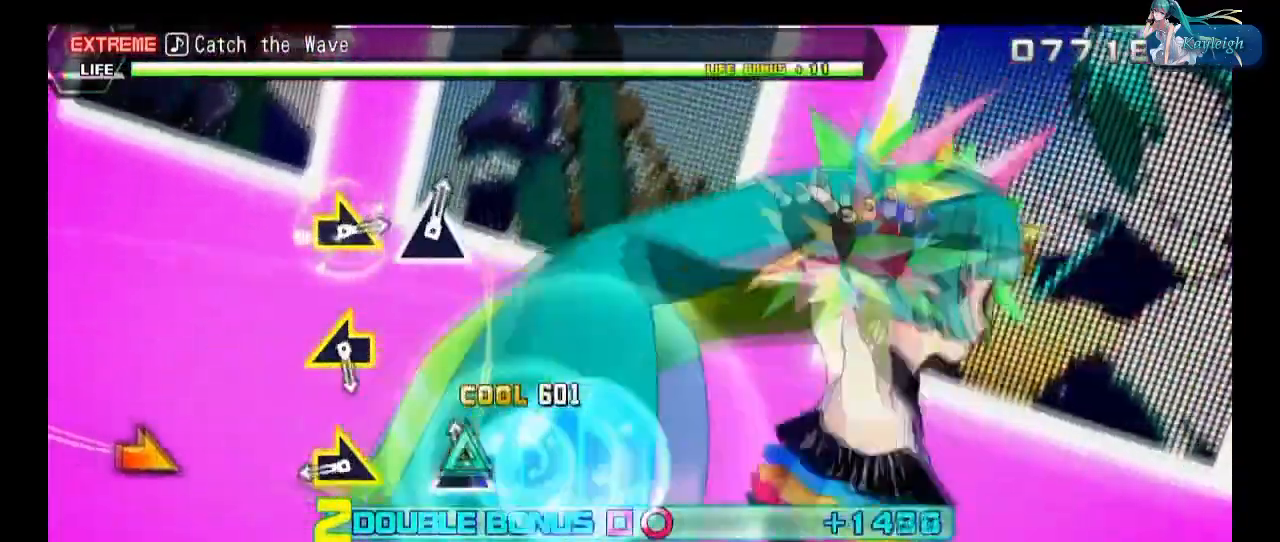
{"buttons": ["TRIANGLE", "R2"], "left_stick": "center", "right_stick": "center", "events": [[67, "left_stick", "right"], [233, "left_stick", "center"], [400, "TRIANGLE", "down"]]}
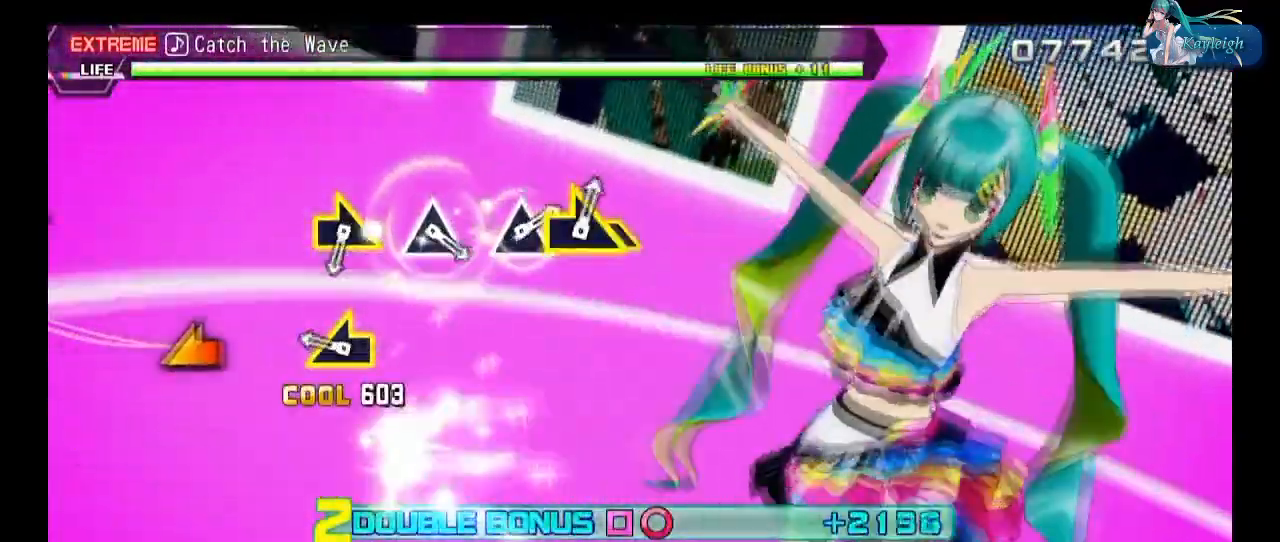
{"buttons": ["R2"], "left_stick": "right", "right_stick": "center", "events": [[17, "TRIANGLE", "up"], [183, "TRIANGLE", "down"], [317, "TRIANGLE", "up"], [333, "left_stick", "right"]]}
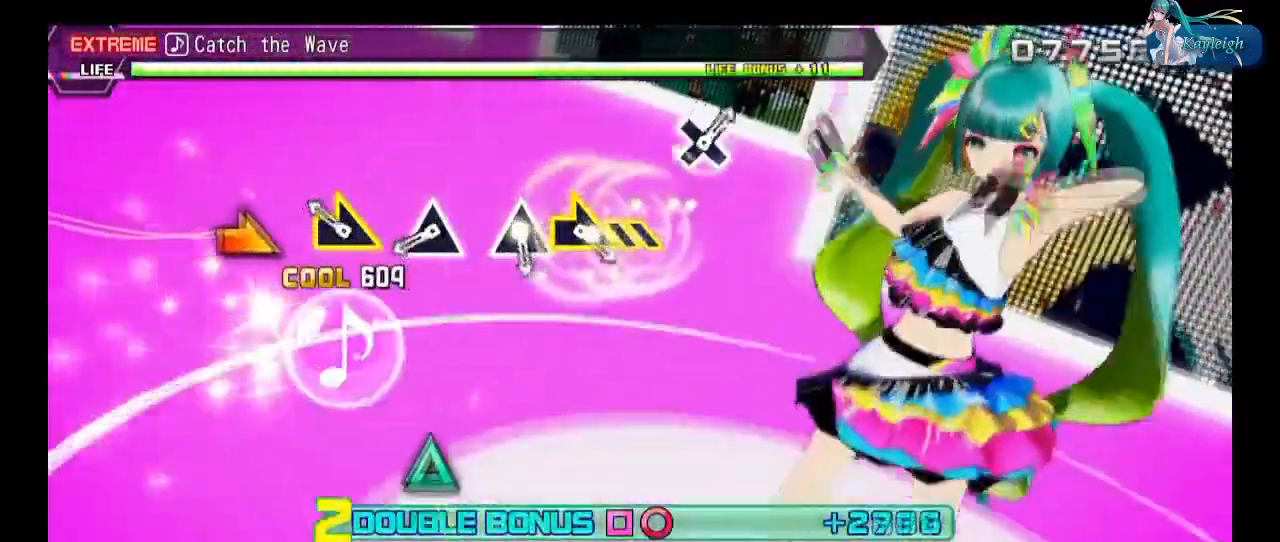
{"buttons": ["CROSS", "R2"], "left_stick": "center", "right_stick": "center", "events": [[217, "left_stick", "center"], [283, "CROSS", "down"], [383, "CROSS", "up"], [483, "CROSS", "down"]]}
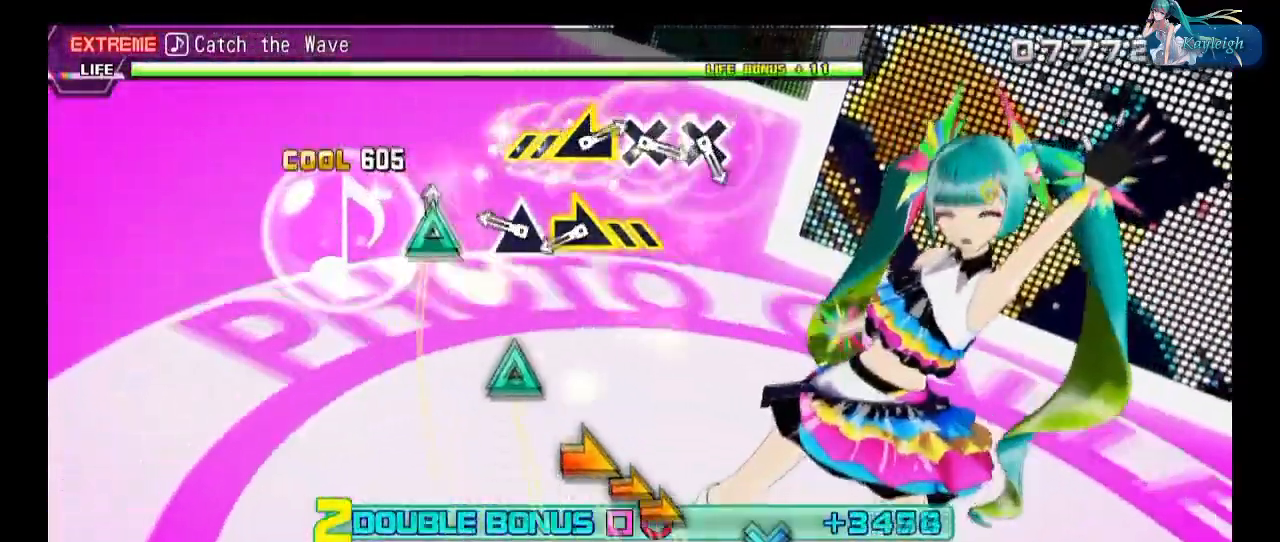
{"buttons": ["TRIANGLE", "R2"], "left_stick": "center", "right_stick": "center", "events": [[117, "CROSS", "up"], [150, "left_stick", "left"], [417, "left_stick", "center"], [483, "TRIANGLE", "down"]]}
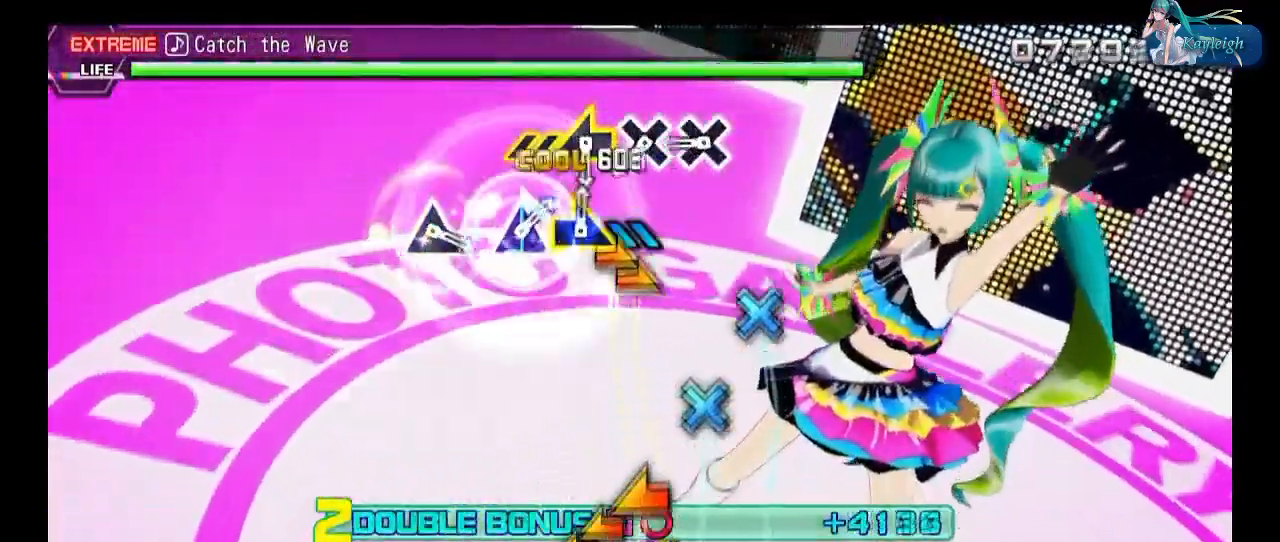
{"buttons": ["R2"], "left_stick": "up-right", "right_stick": "center", "events": [[100, "TRIANGLE", "up"], [250, "TRIANGLE", "down"], [350, "TRIANGLE", "up"], [417, "left_stick", "up-right"]]}
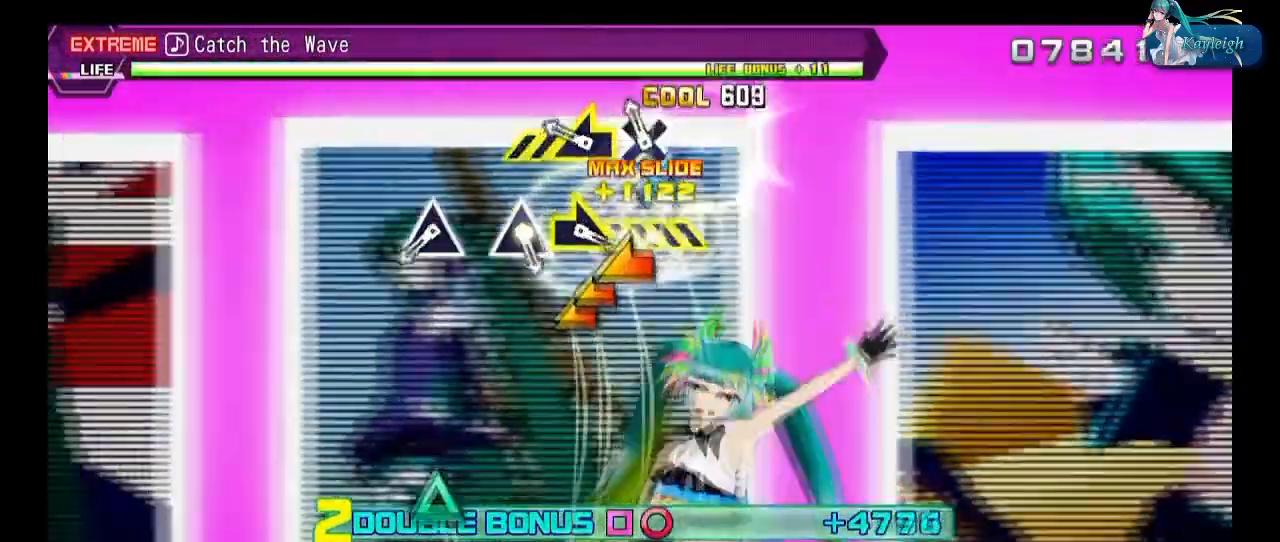
{"buttons": [], "left_stick": "center", "right_stick": "center", "events": [[483, "left_stick", "center"], [500, "R2", "up"]]}
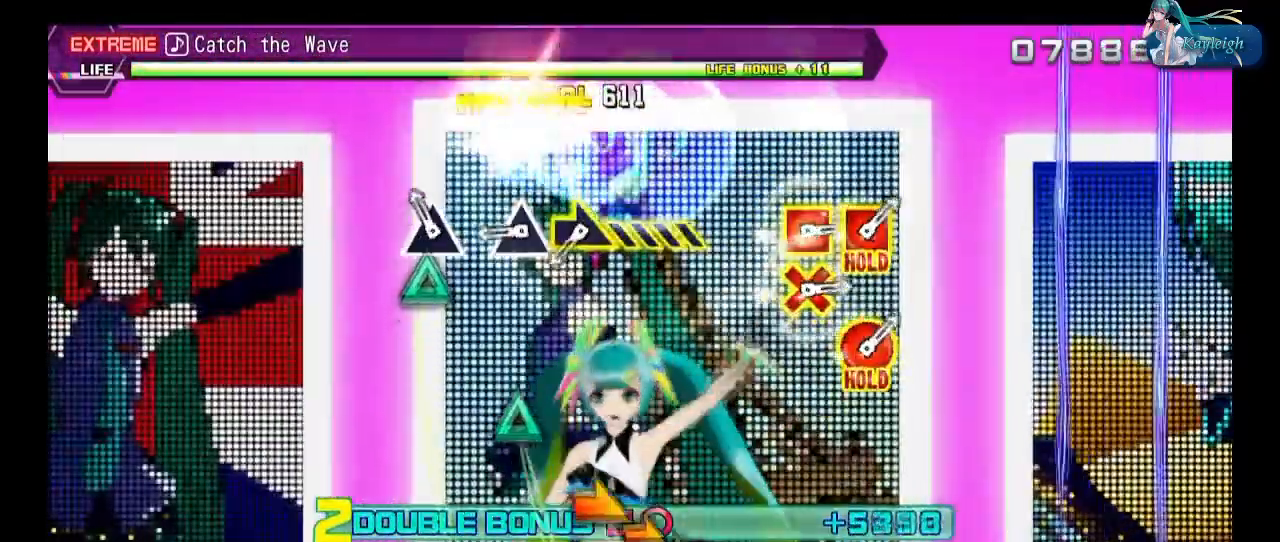
{"buttons": ["CIRCLE", "DPAD_LEFT"], "left_stick": "center", "right_stick": "center", "events": [[50, "L2", "down"], [183, "L2", "up"], [267, "CIRCLE", "down"], [267, "DPAD_LEFT", "down"]]}
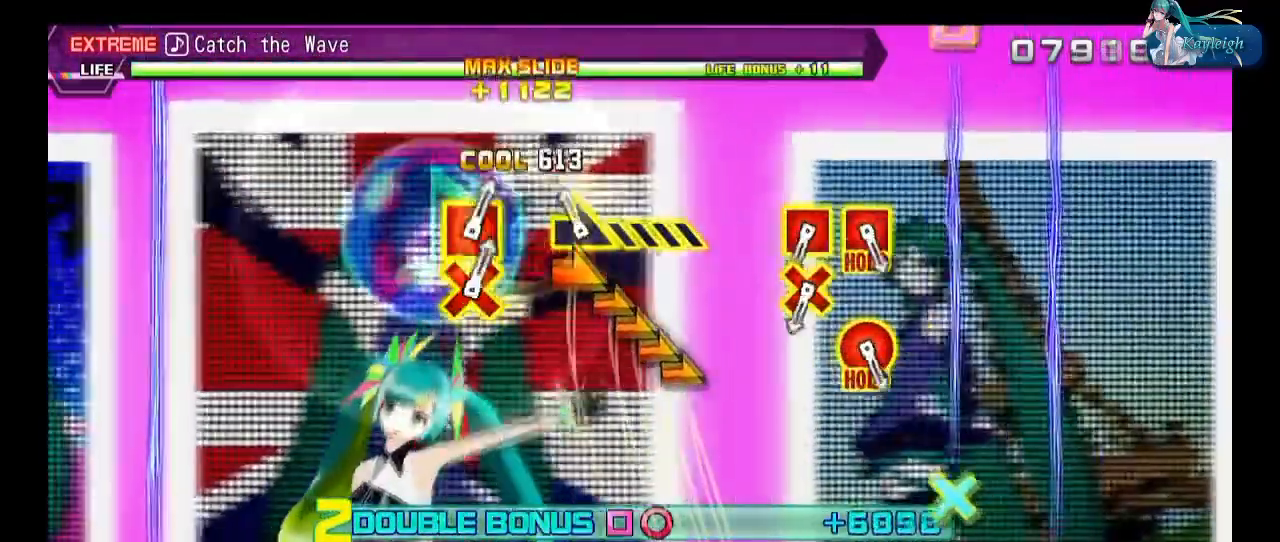
{"buttons": [], "left_stick": "center", "right_stick": "center", "events": [[167, "DPAD_LEFT", "up"], [217, "CIRCLE", "up"], [317, "L2", "down"], [467, "L2", "up"]]}
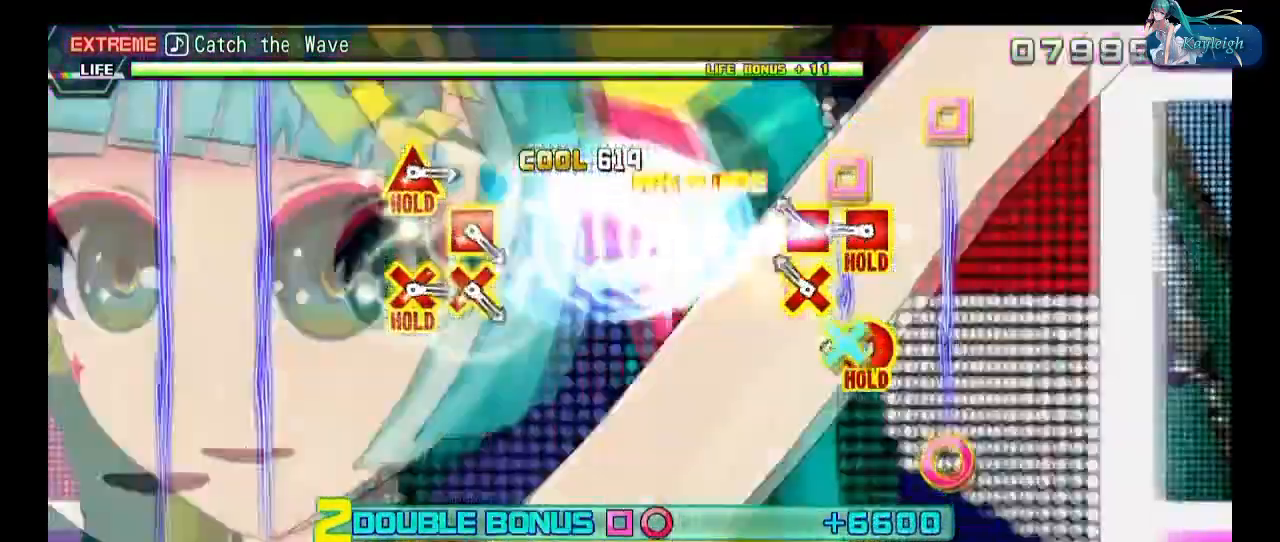
{"buttons": ["CROSS", "DPAD_UP"], "left_stick": "center", "right_stick": "center", "events": [[17, "DPAD_UP", "down"], [50, "CROSS", "down"]]}